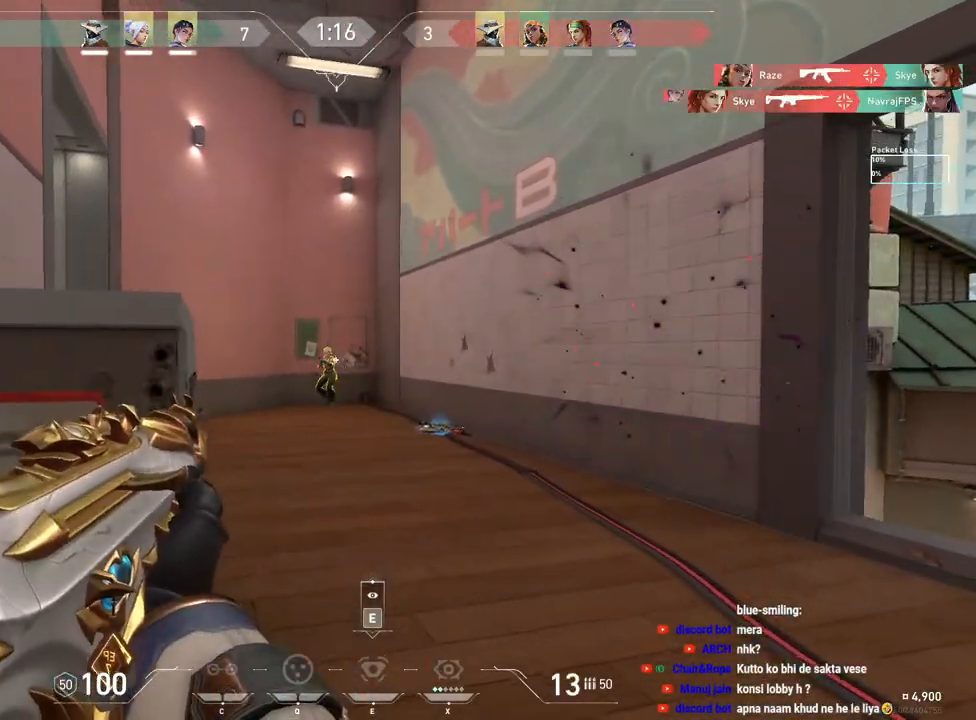
Gameplay with keyboard and mouse; each line is a JSON object with the keys and mouse buttons held at the frame after it. "events" lists presses ("down") and releases ("up") of "a", "ctrl", "d", "f", "q", "r", "s", "shift", "space", "tab", "w", "mouse_left", "mouse_wheel", "mouse_right", "mouse_mb4" and "mouse_mb5" between this image and that frame as [ms after this image, input, new state], when the widget could be followed in between. "mouse_left", "mouse_wheel", "mouse_right", "mouse_mb4", "mouse_mb5" = the "left", "wheel", "right", "mb4", "mb5" buttons of the "mouse" list. No other keys are recorded. "wheel" means that the mouse wheel is clicked or scrolled. Mouse movement is not recorded. Not read: e.
{"keys": ["a"], "mouse": ["left"], "events": [[67, "ctrl", "down"], [350, "a", "down"], [467, "ctrl", "up"]]}
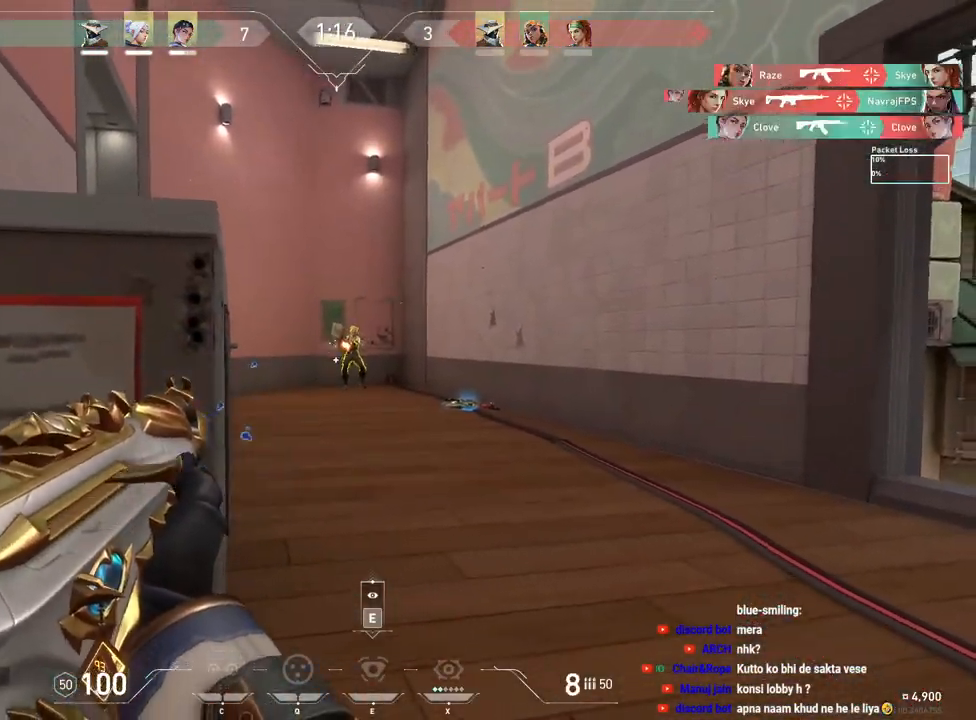
{"keys": ["a"], "mouse": [], "events": [[417, "mouse_left", "up"]]}
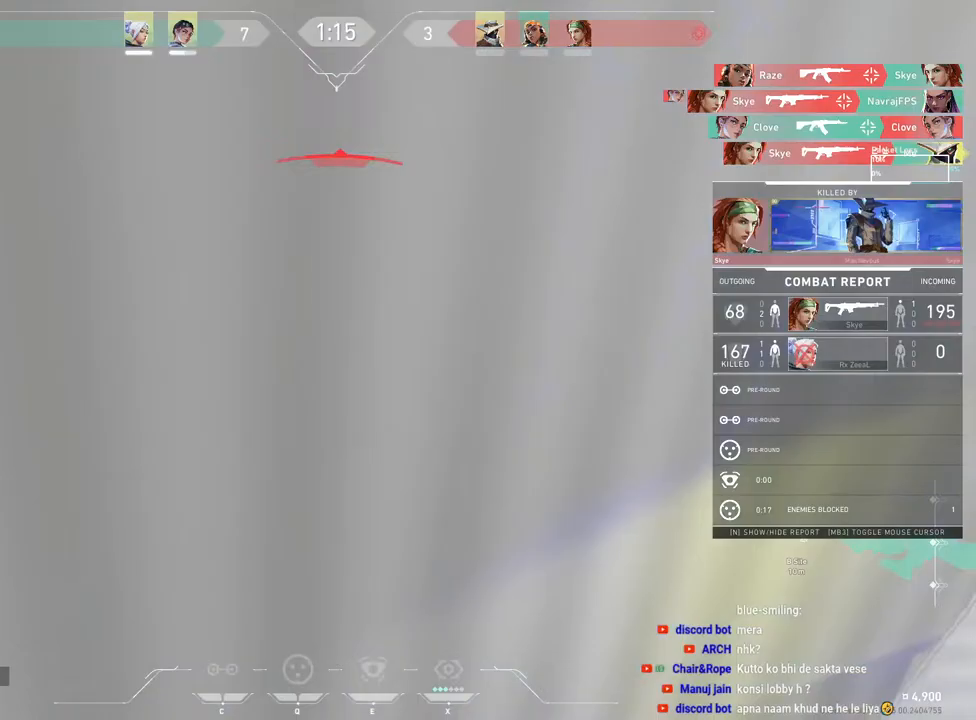
{"keys": [], "mouse": [], "events": [[17, "a", "up"]]}
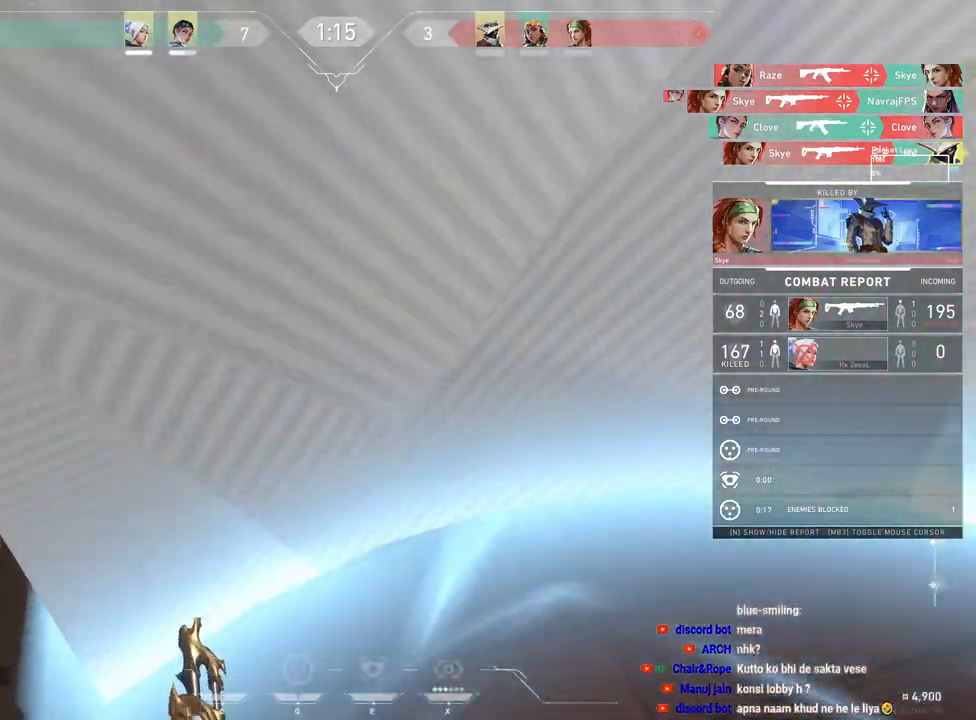
{"keys": [], "mouse": [], "events": []}
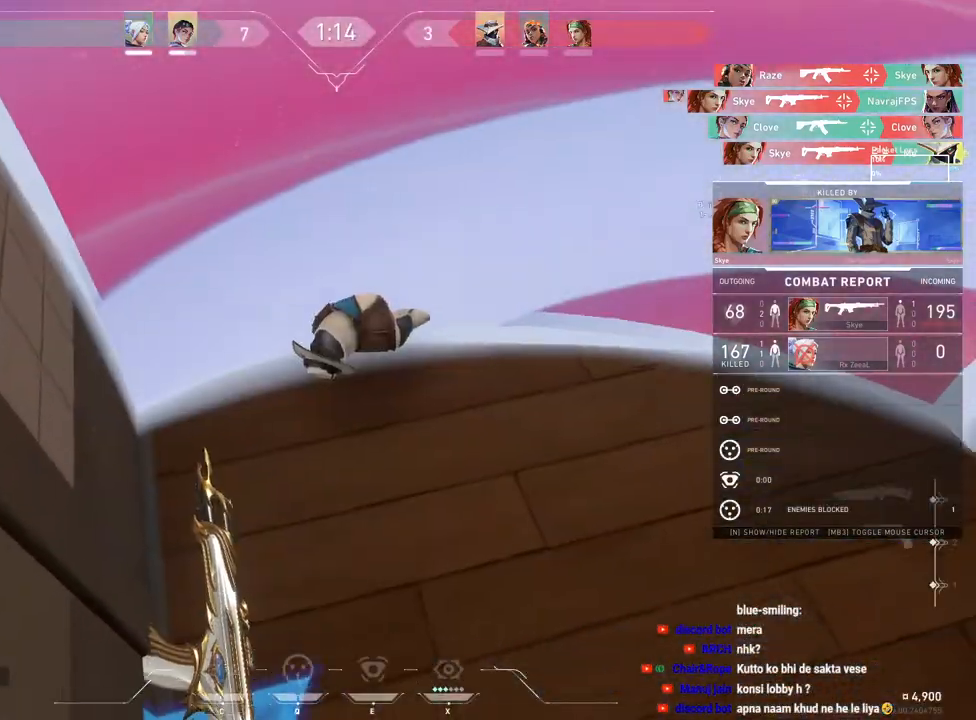
{"keys": [], "mouse": [], "events": [[233, "mouse_left", "down"], [367, "mouse_left", "up"]]}
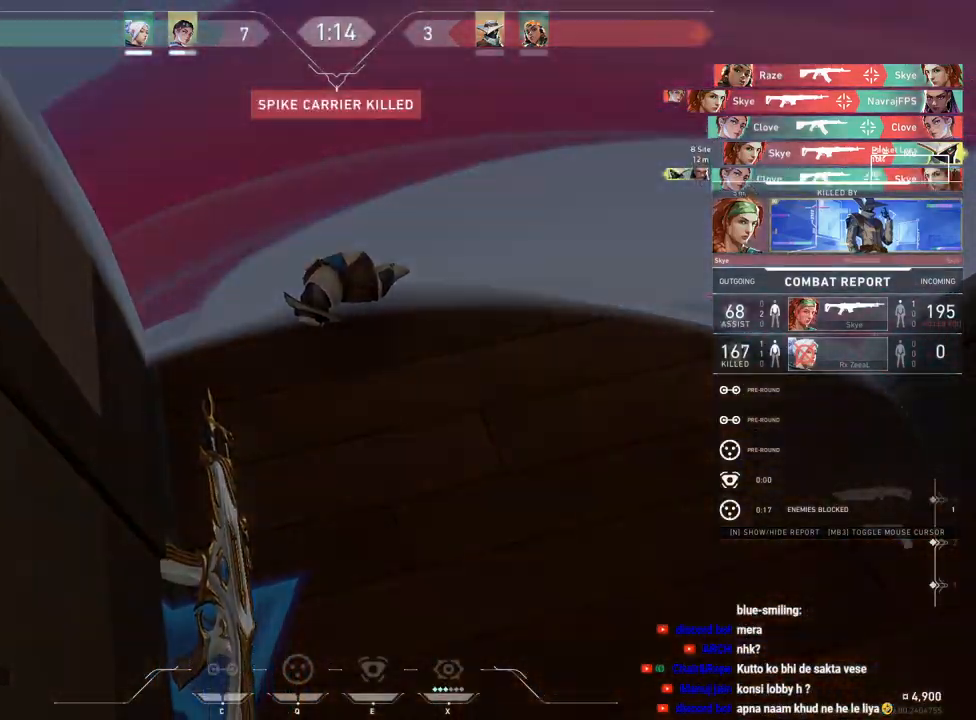
{"keys": [], "mouse": [], "events": []}
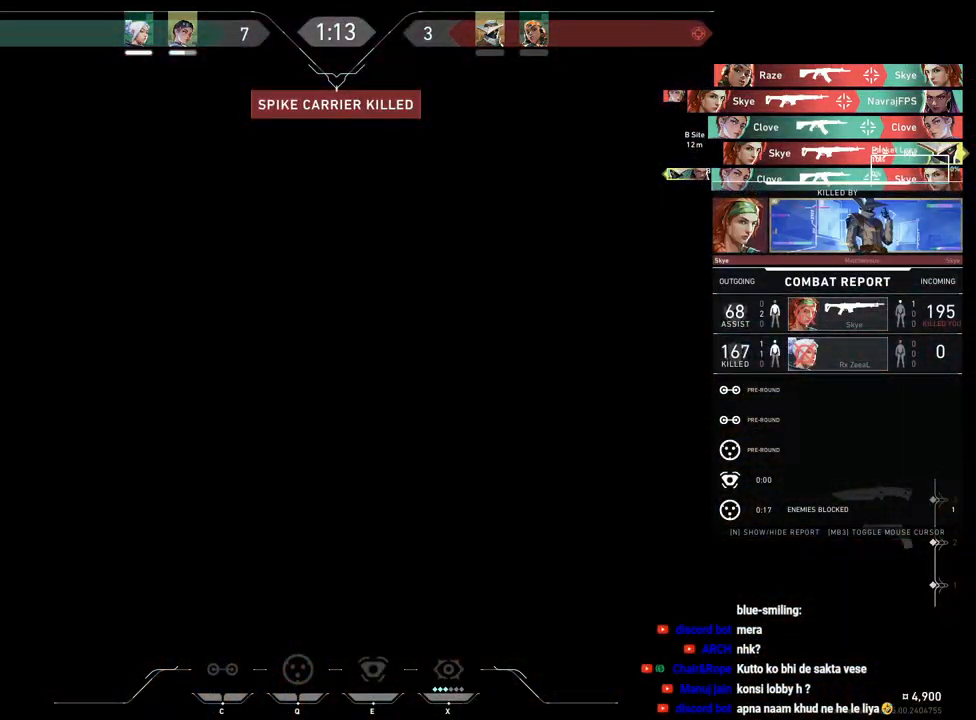
{"keys": [], "mouse": [], "events": []}
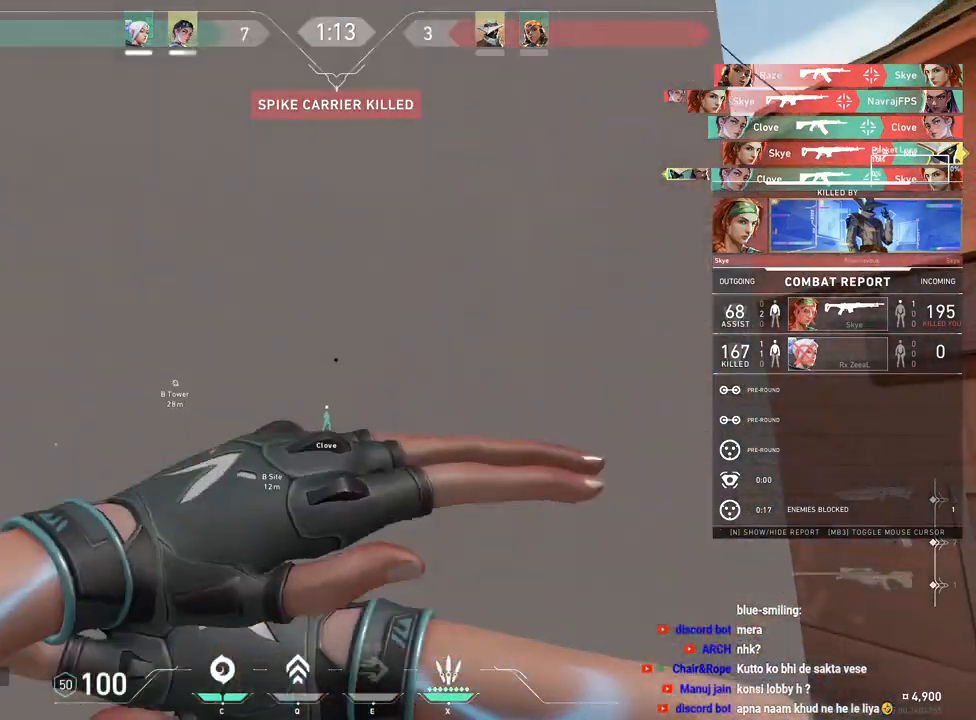
{"keys": [], "mouse": [], "events": []}
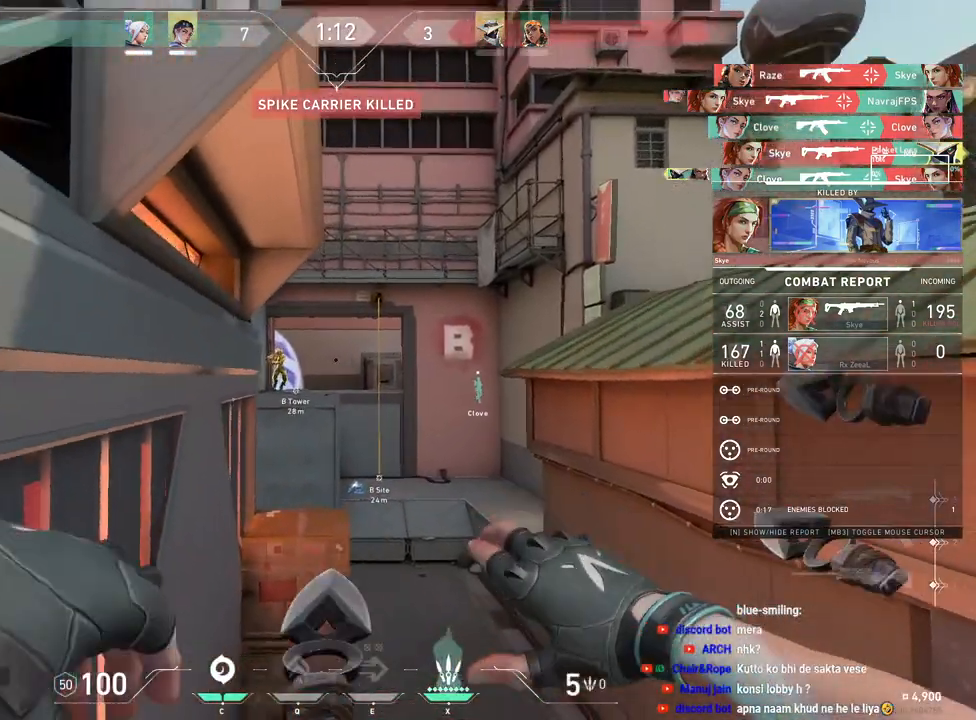
{"keys": [], "mouse": [], "events": []}
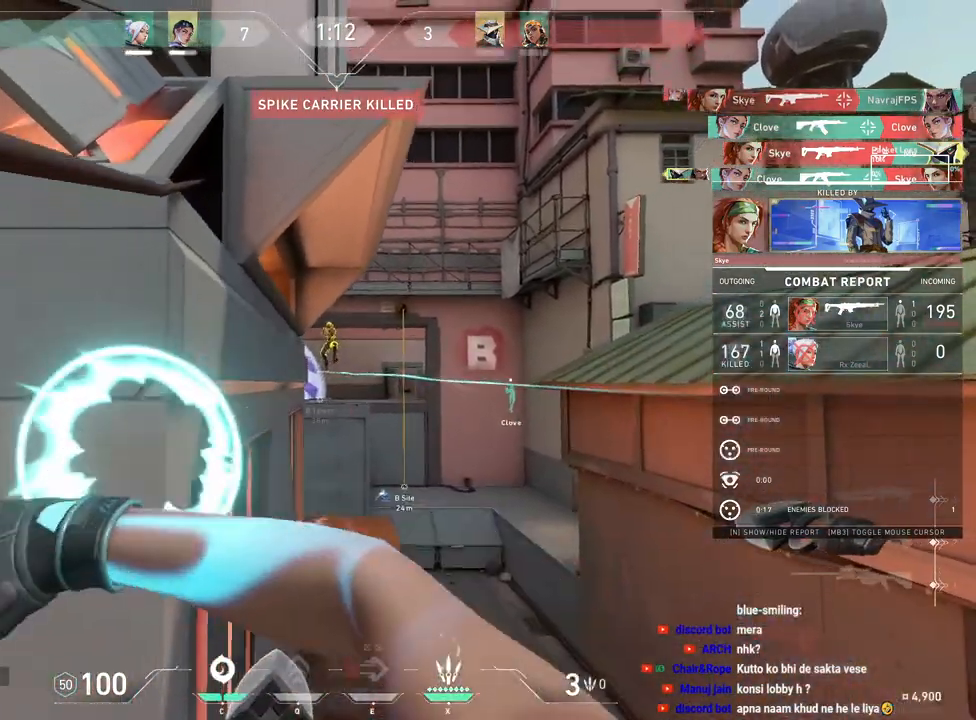
{"keys": [], "mouse": [], "events": []}
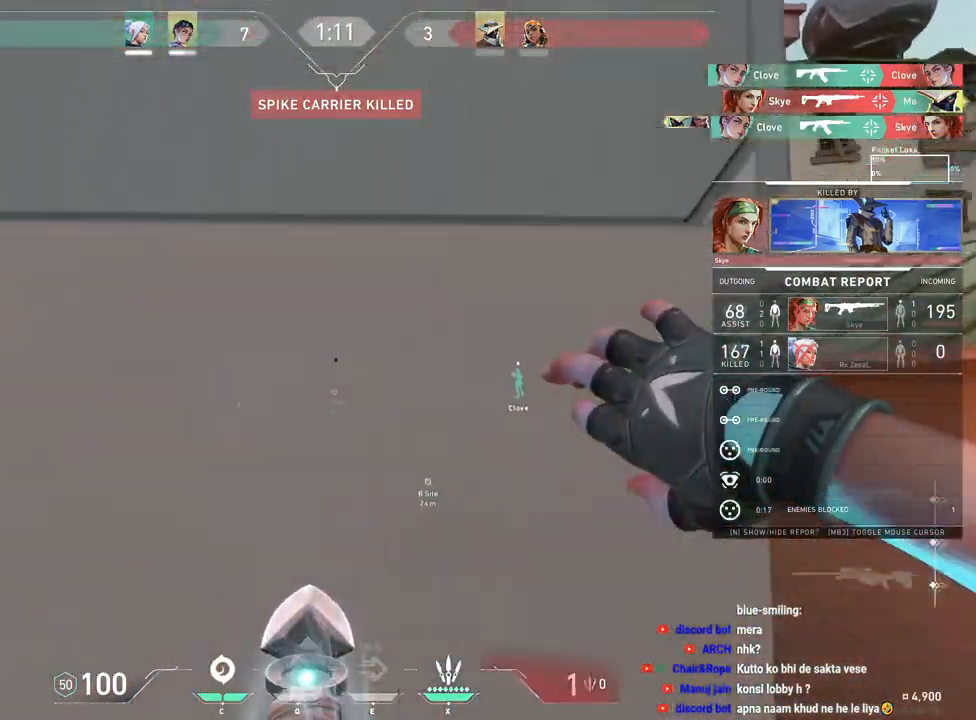
{"keys": [], "mouse": [], "events": []}
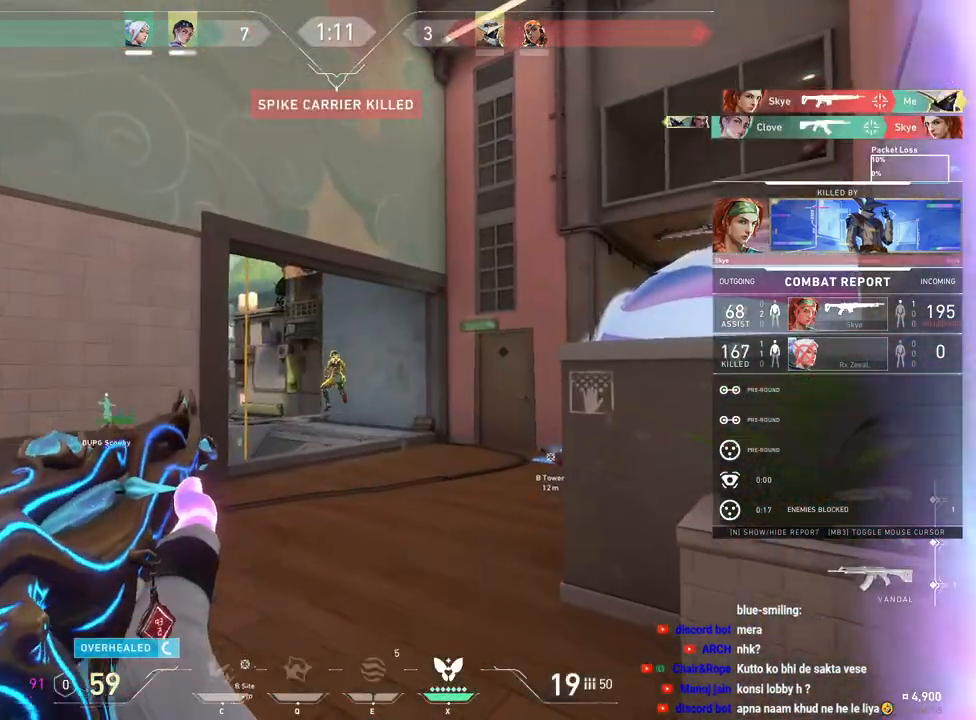
{"keys": [], "mouse": [], "events": []}
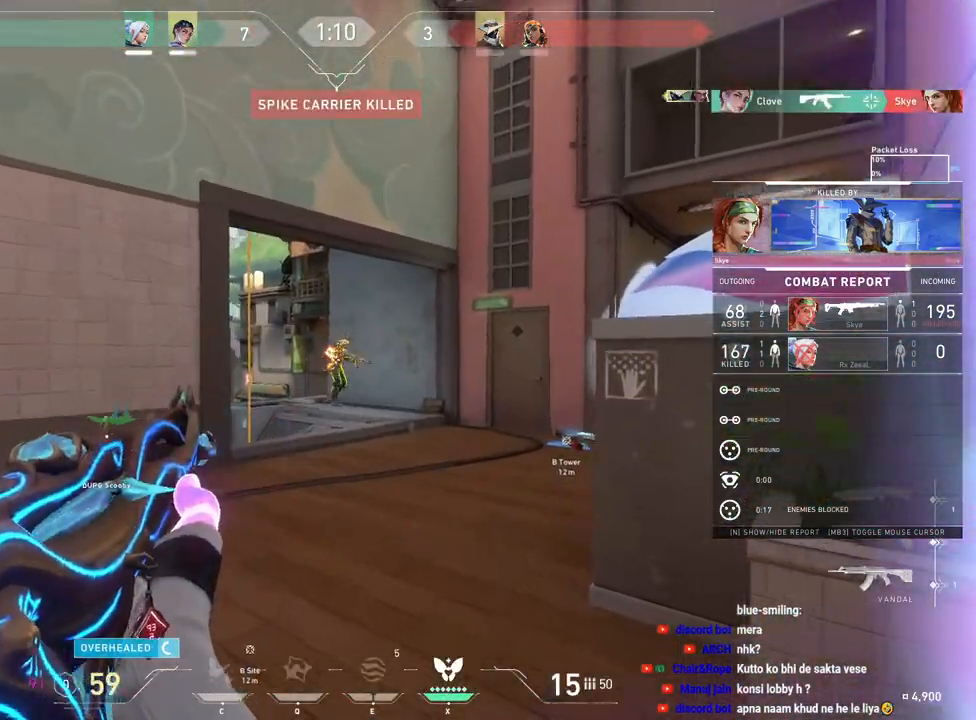
{"keys": [], "mouse": [], "events": []}
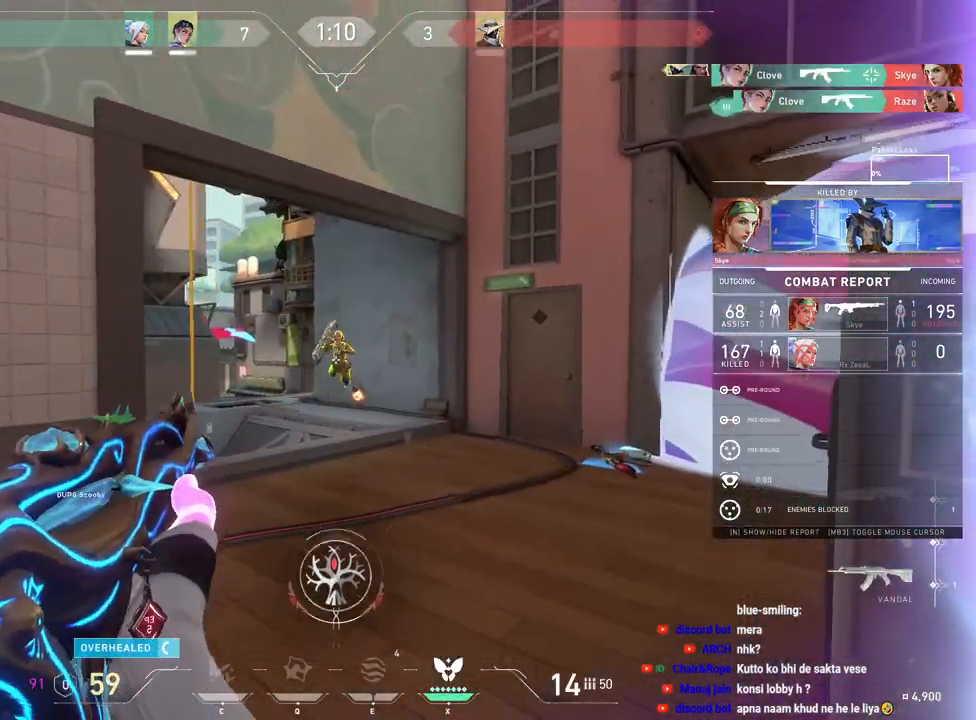
{"keys": [], "mouse": [], "events": []}
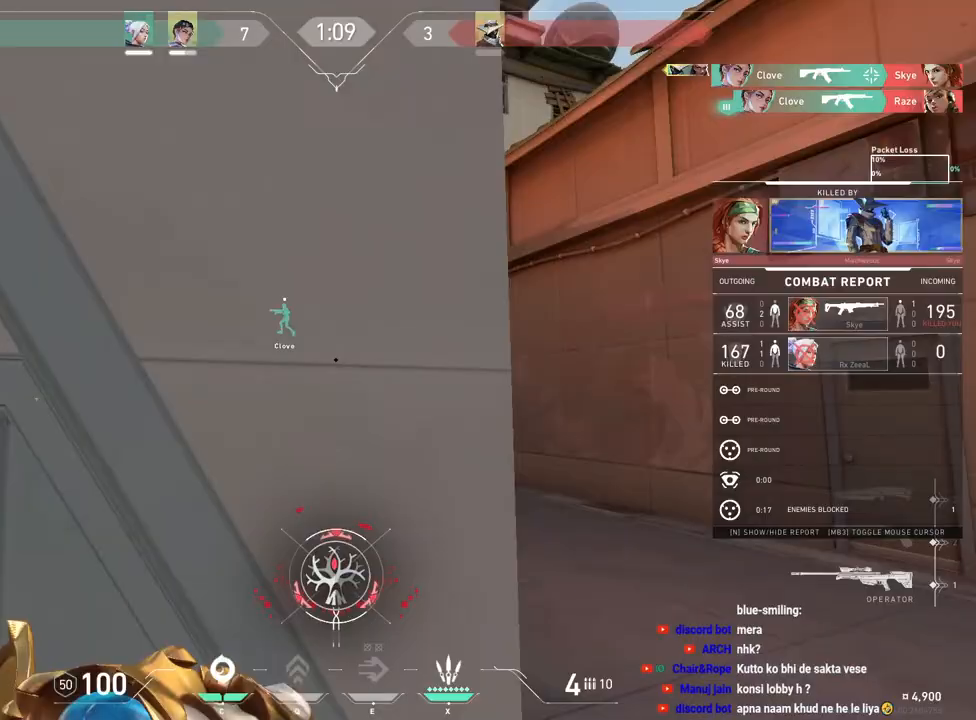
{"keys": [], "mouse": [], "events": [[67, "mouse_left", "down"], [200, "mouse_left", "up"]]}
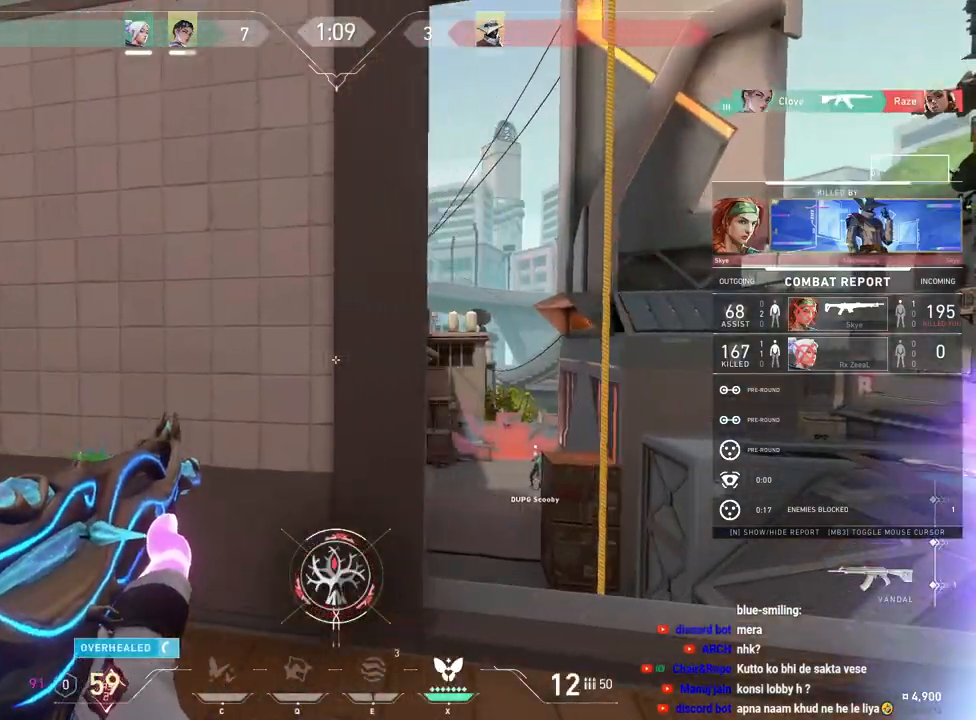
{"keys": [], "mouse": ["left"], "events": [[400, "mouse_left", "down"]]}
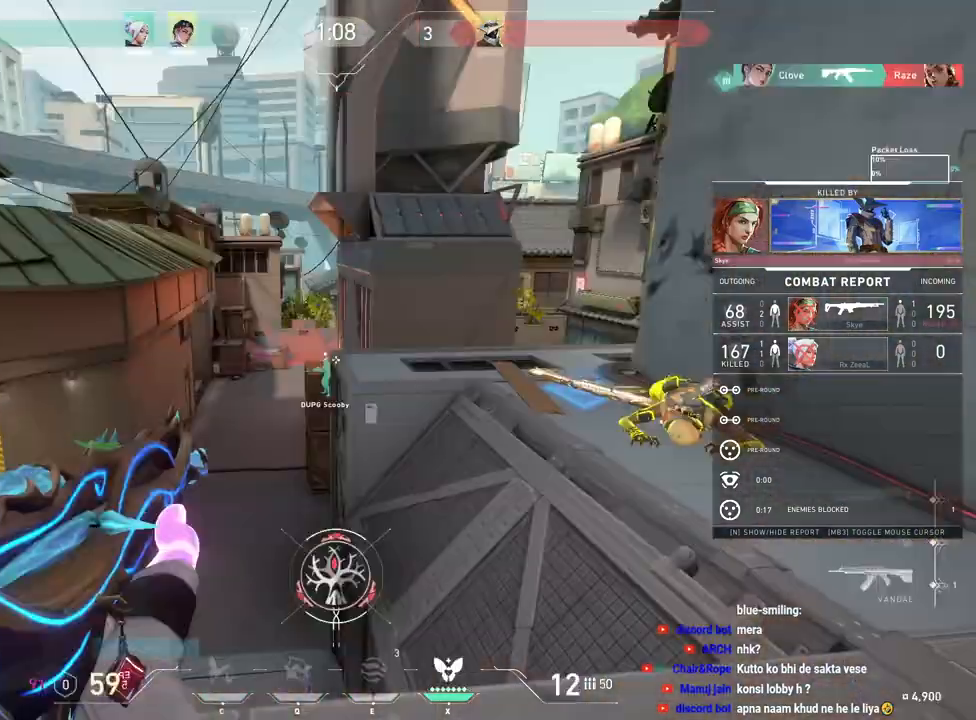
{"keys": [], "mouse": [], "events": [[67, "mouse_left", "up"]]}
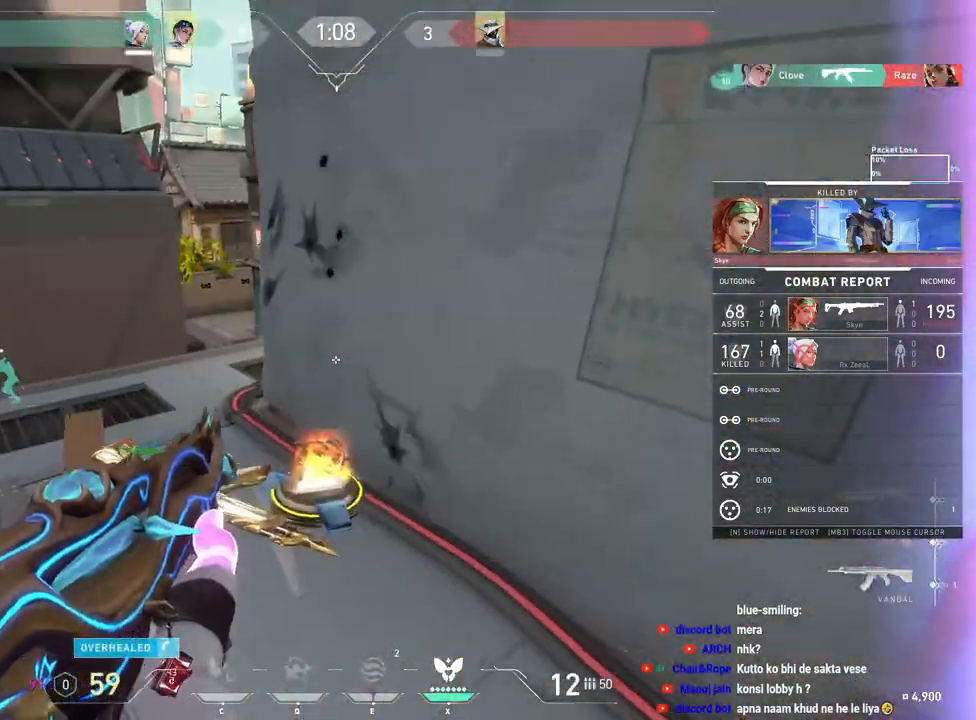
{"keys": [], "mouse": [], "events": [[300, "mouse_left", "down"], [417, "mouse_left", "up"]]}
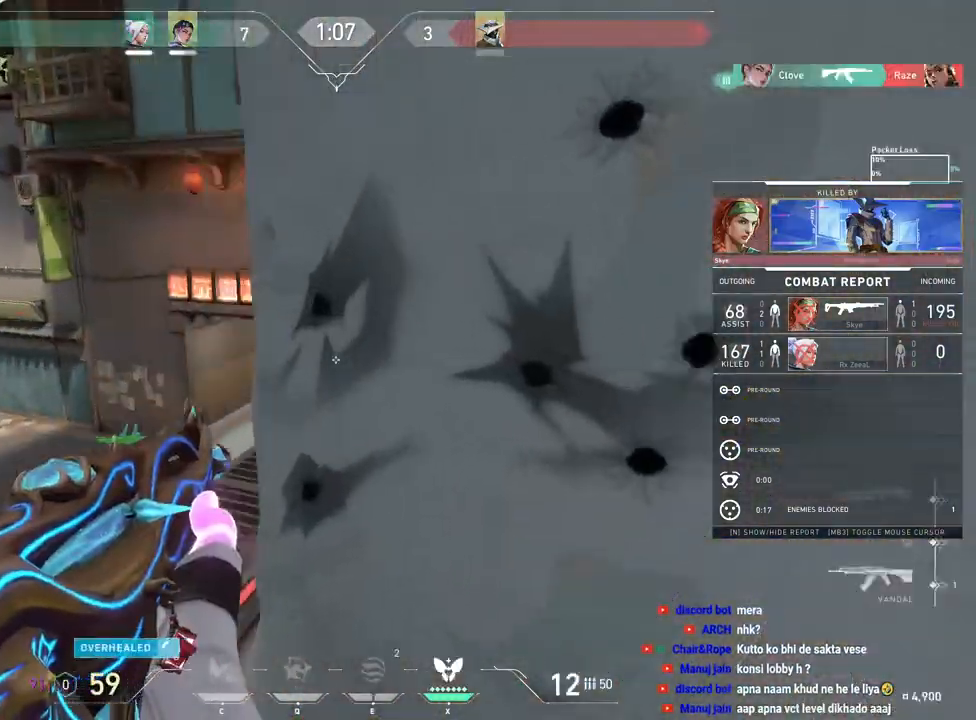
{"keys": [], "mouse": [], "events": [[367, "mouse_left", "down"], [483, "mouse_left", "up"]]}
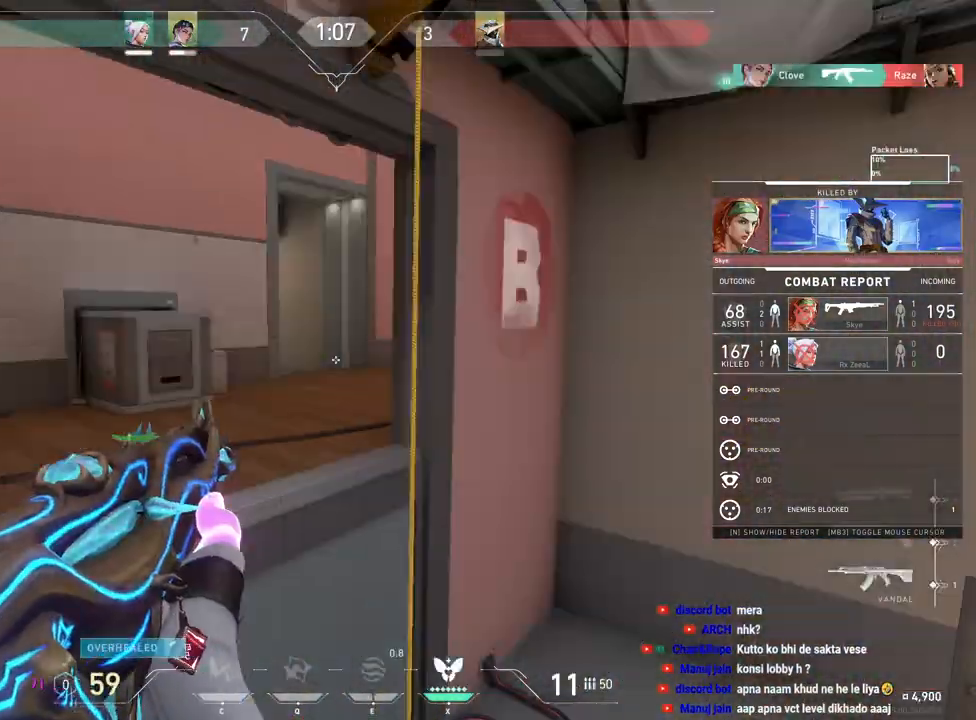
{"keys": [], "mouse": [], "events": []}
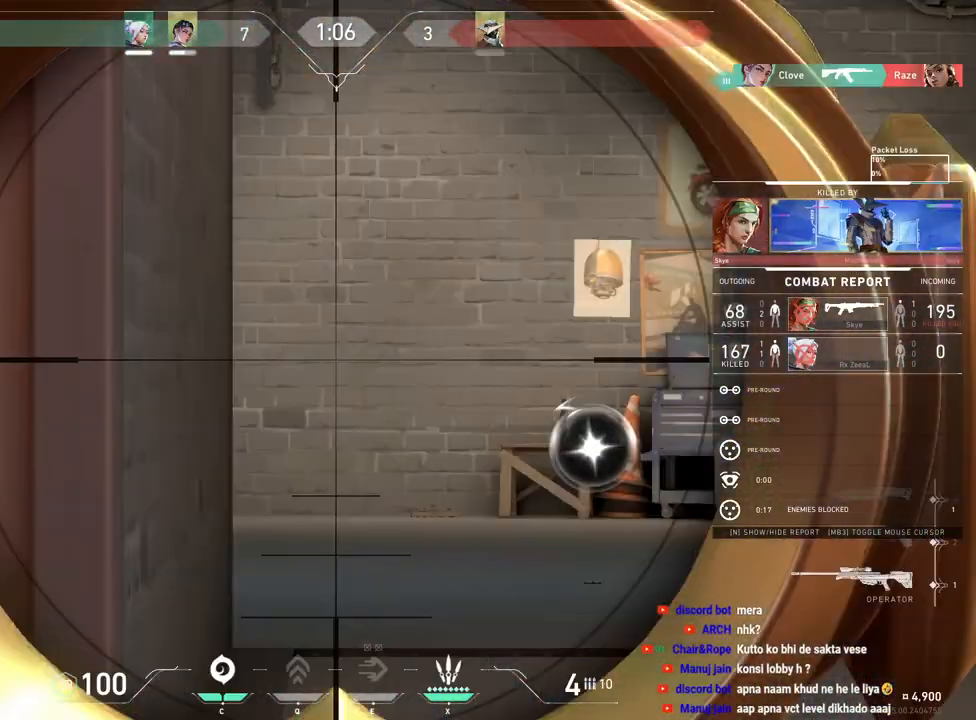
{"keys": [], "mouse": [], "events": [[33, "mouse_left", "down"], [183, "mouse_left", "up"]]}
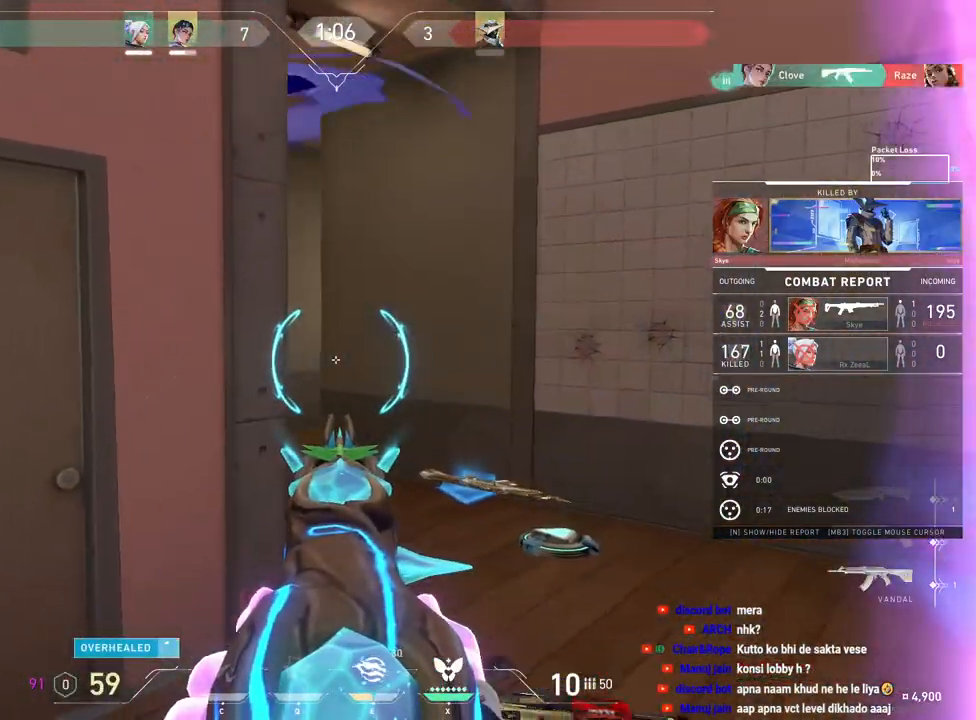
{"keys": [], "mouse": [], "events": []}
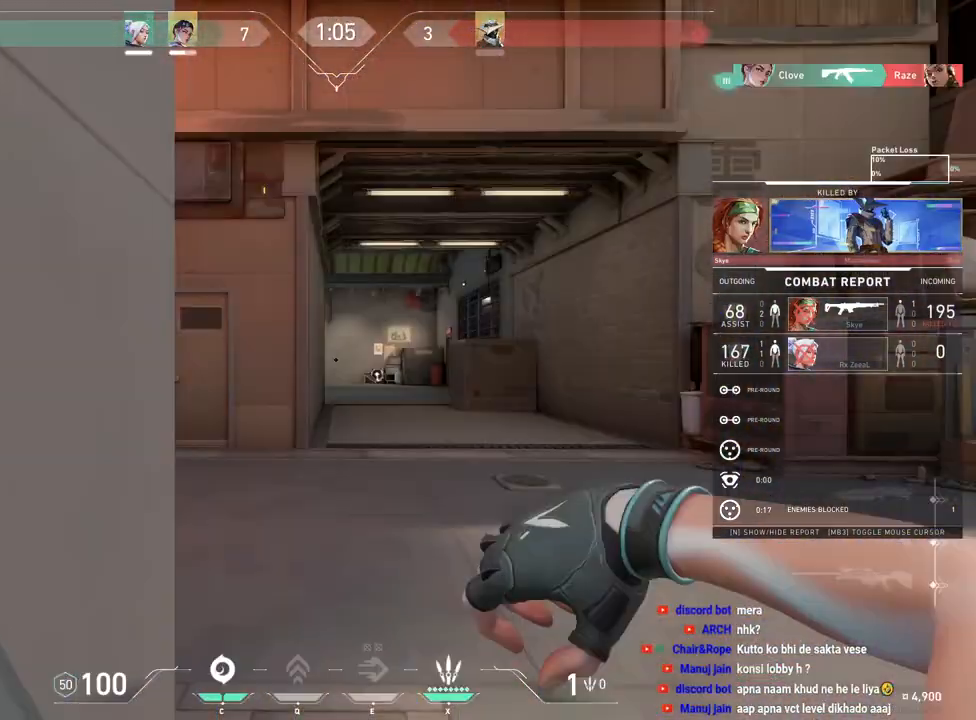
{"keys": [], "mouse": [], "events": [[133, "mouse_left", "down"], [267, "mouse_left", "up"]]}
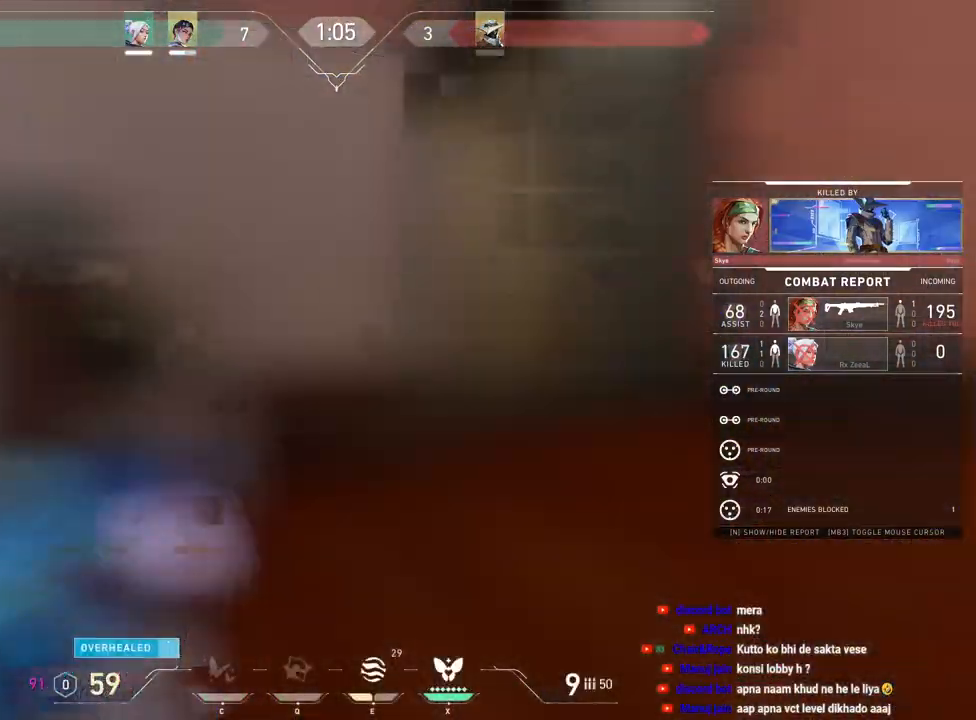
{"keys": [], "mouse": [], "events": []}
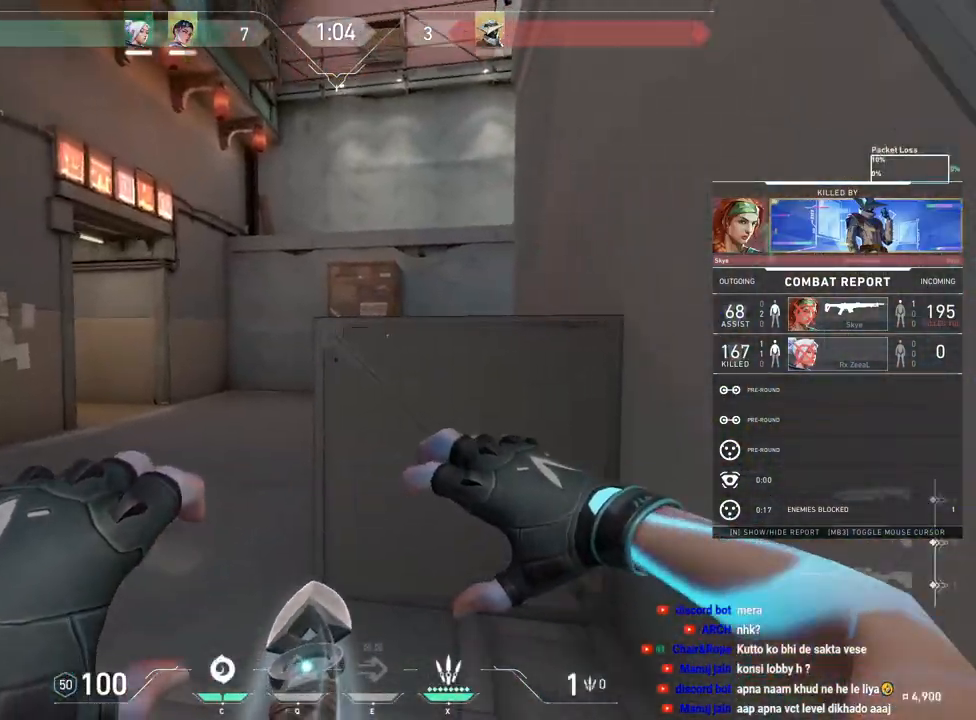
{"keys": [], "mouse": [], "events": []}
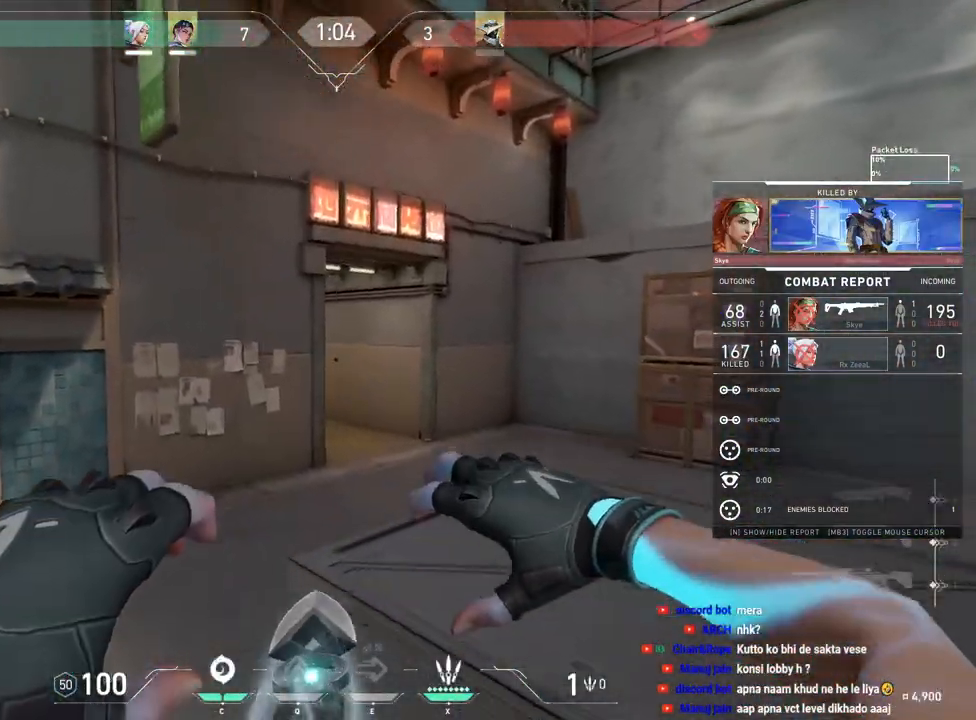
{"keys": [], "mouse": [], "events": []}
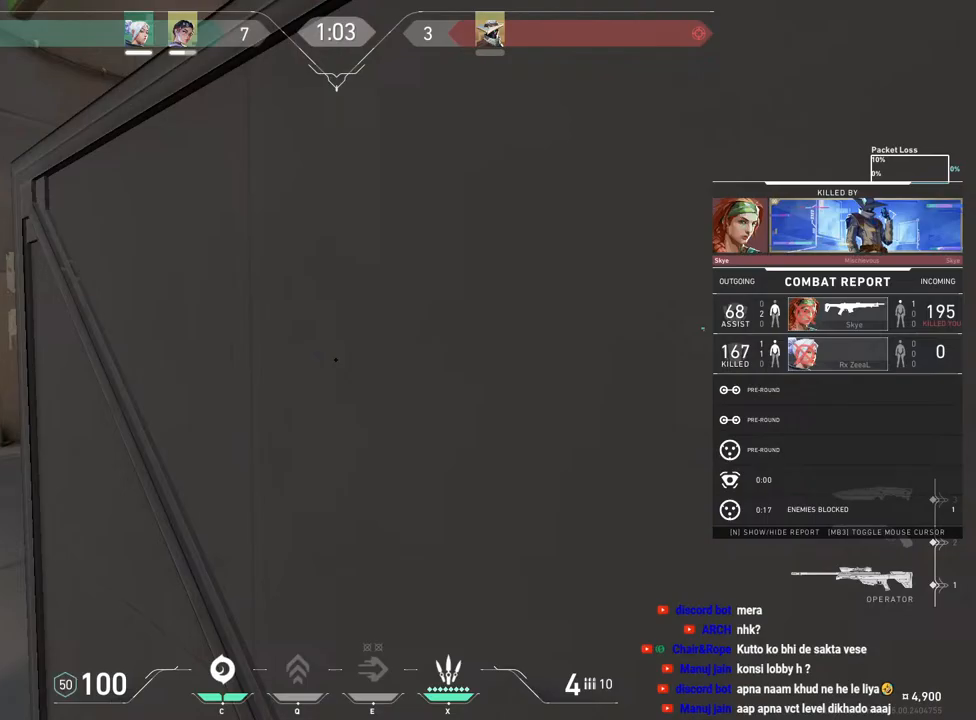
{"keys": [], "mouse": [], "events": []}